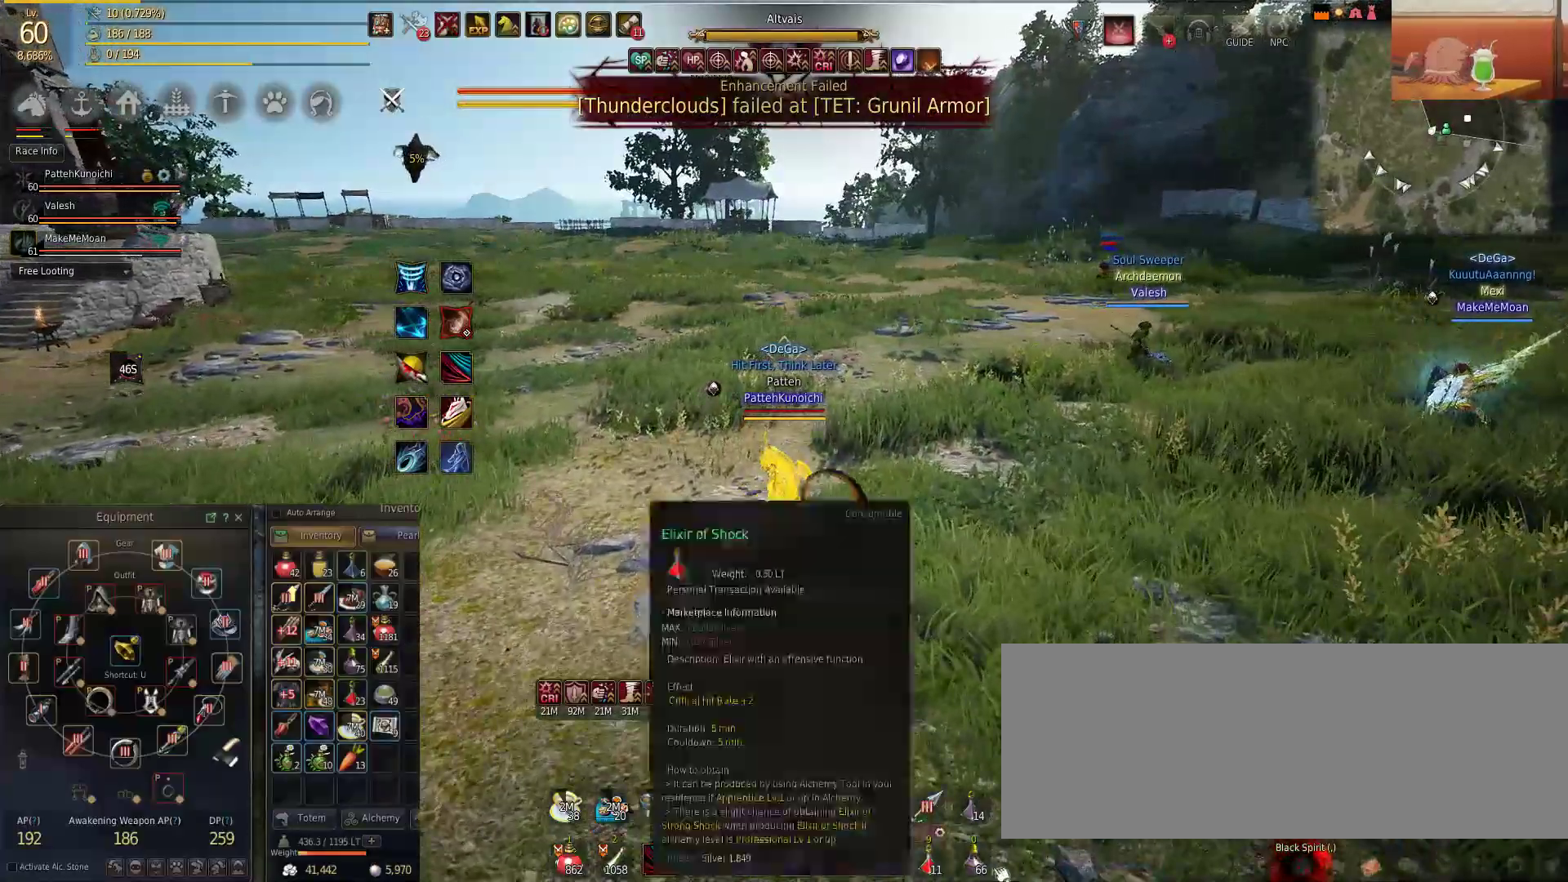
Gameplay with keyboard and mouse; each line is a JSON object with the keys and mouse buttons held at the frame after it. "events" lists presses ("down") and releases ("up") of "a", "c", "d", "e", "f", "q", "s", "shift", "space", "tab", "w", "mouse_left" and "mouse_right" between this image and that frame as [ms after this image, input, new state], when the widget could be followed in between. "mouse_left", "mouse_right" = the "left", "right" buttons of the "mouse" list. No other keys are recorded. Mouse movement is not recorded.
{"keys": [], "mouse": ["left"], "events": [[434, "mouse_left", "down"]]}
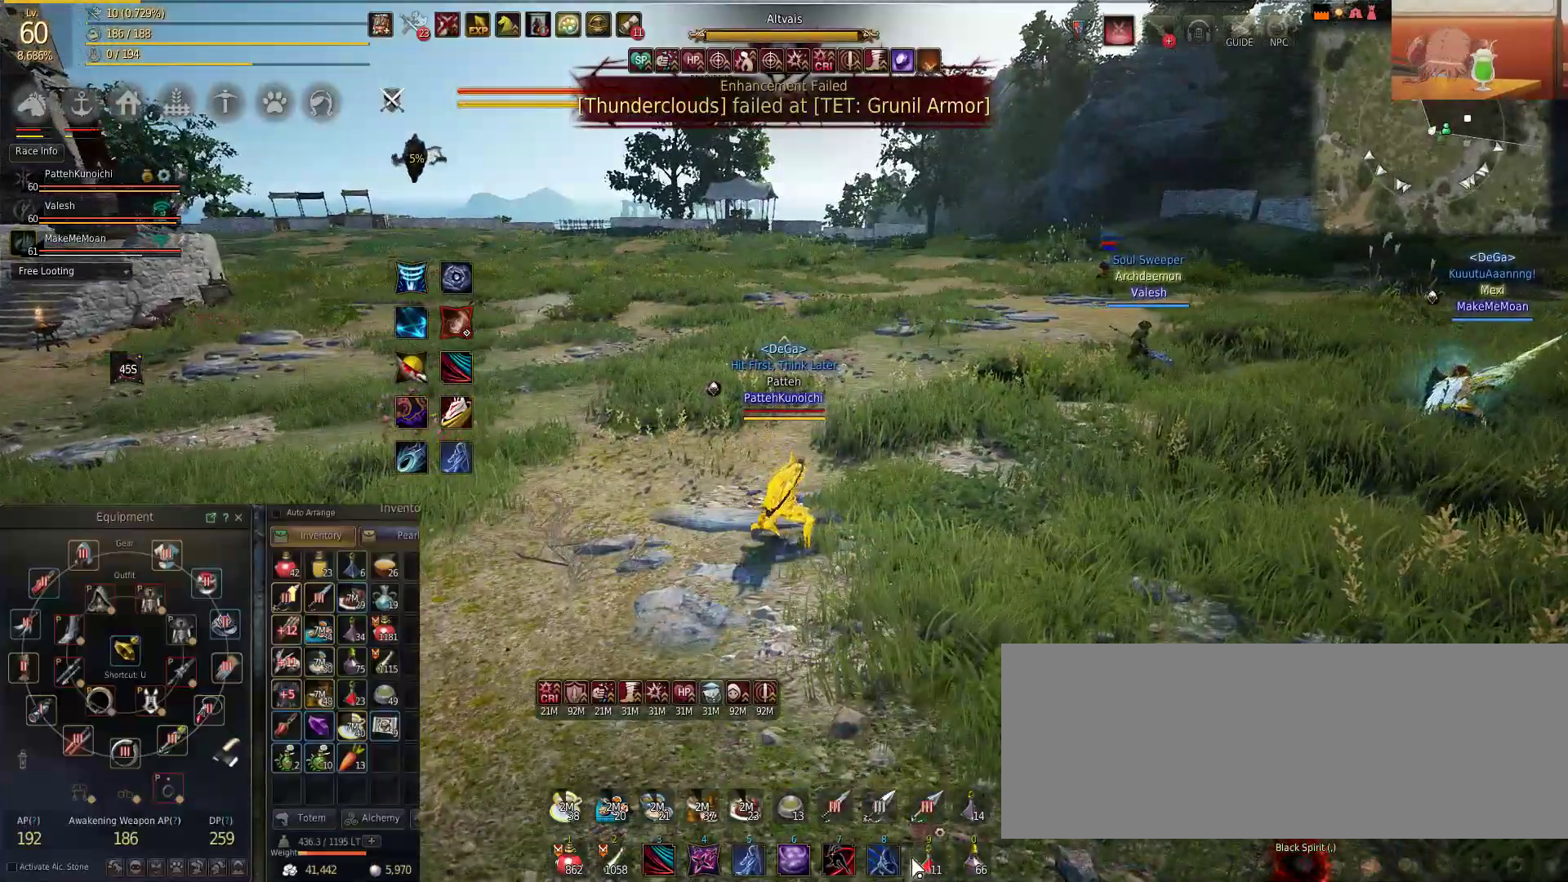
{"keys": ["a"], "mouse": [], "events": [[33, "mouse_left", "up"], [350, "mouse_left", "down"], [484, "mouse_left", "up"], [500, "a", "down"]]}
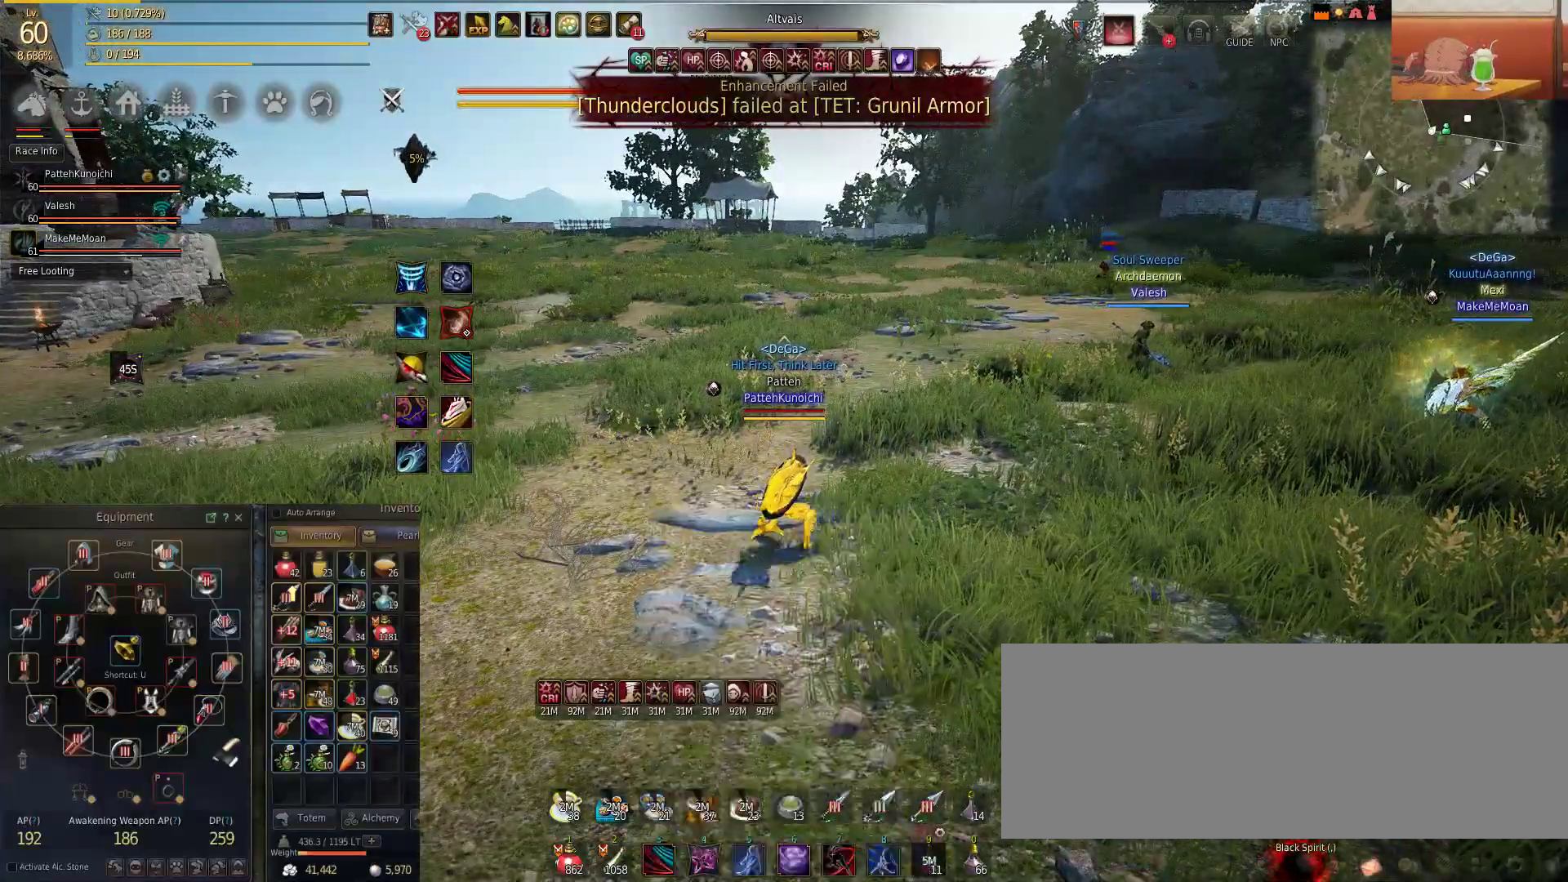
{"keys": ["a", "s"], "mouse": [], "events": [[451, "s", "down"]]}
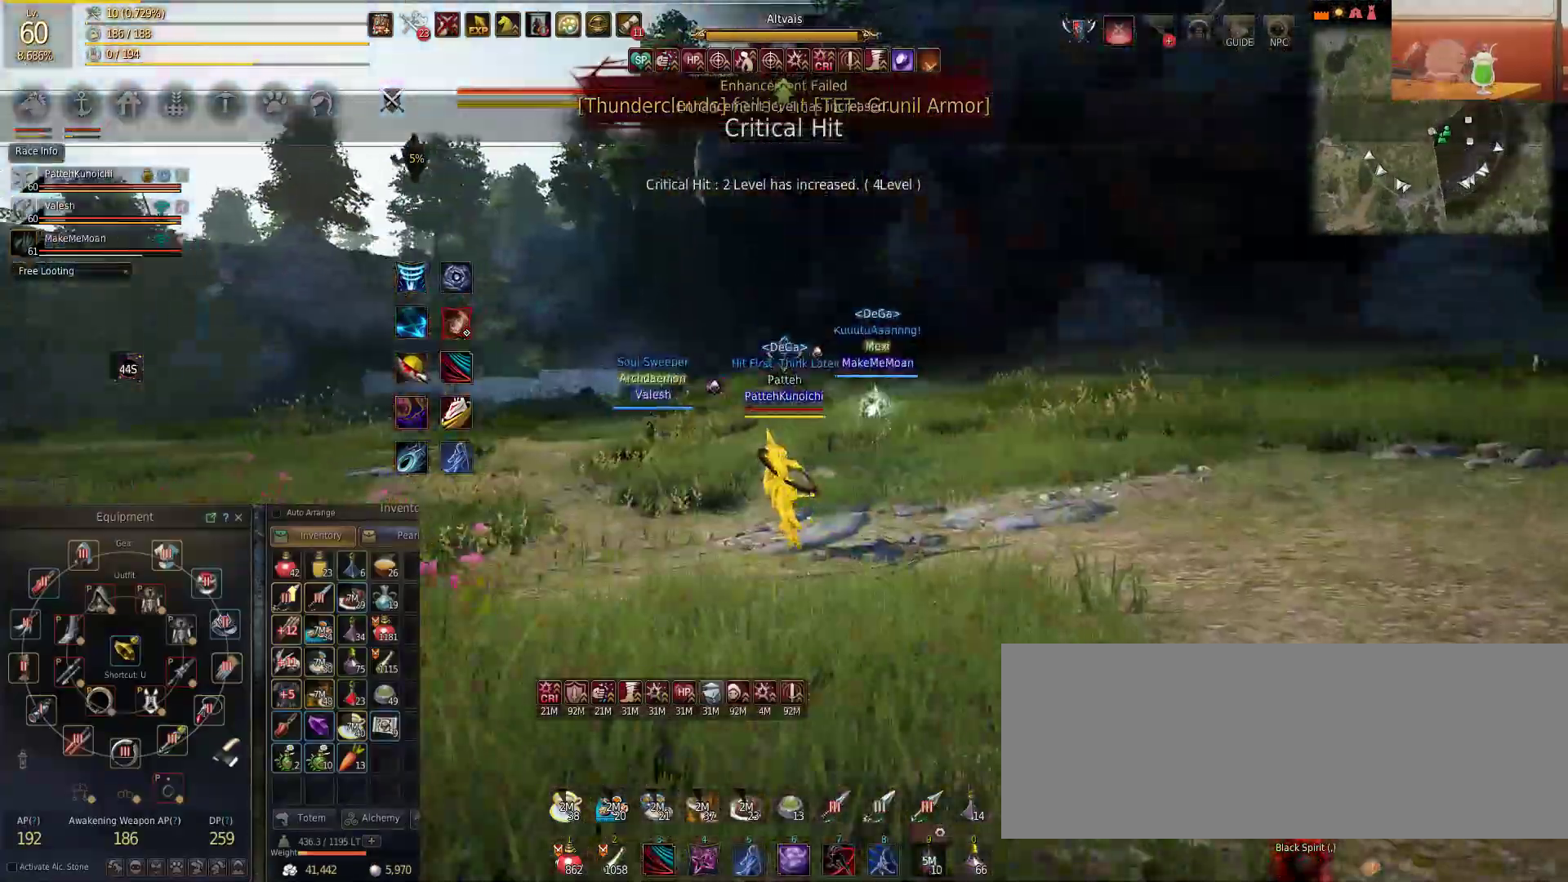
{"keys": ["s"], "mouse": [], "events": [[50, "a", "up"]]}
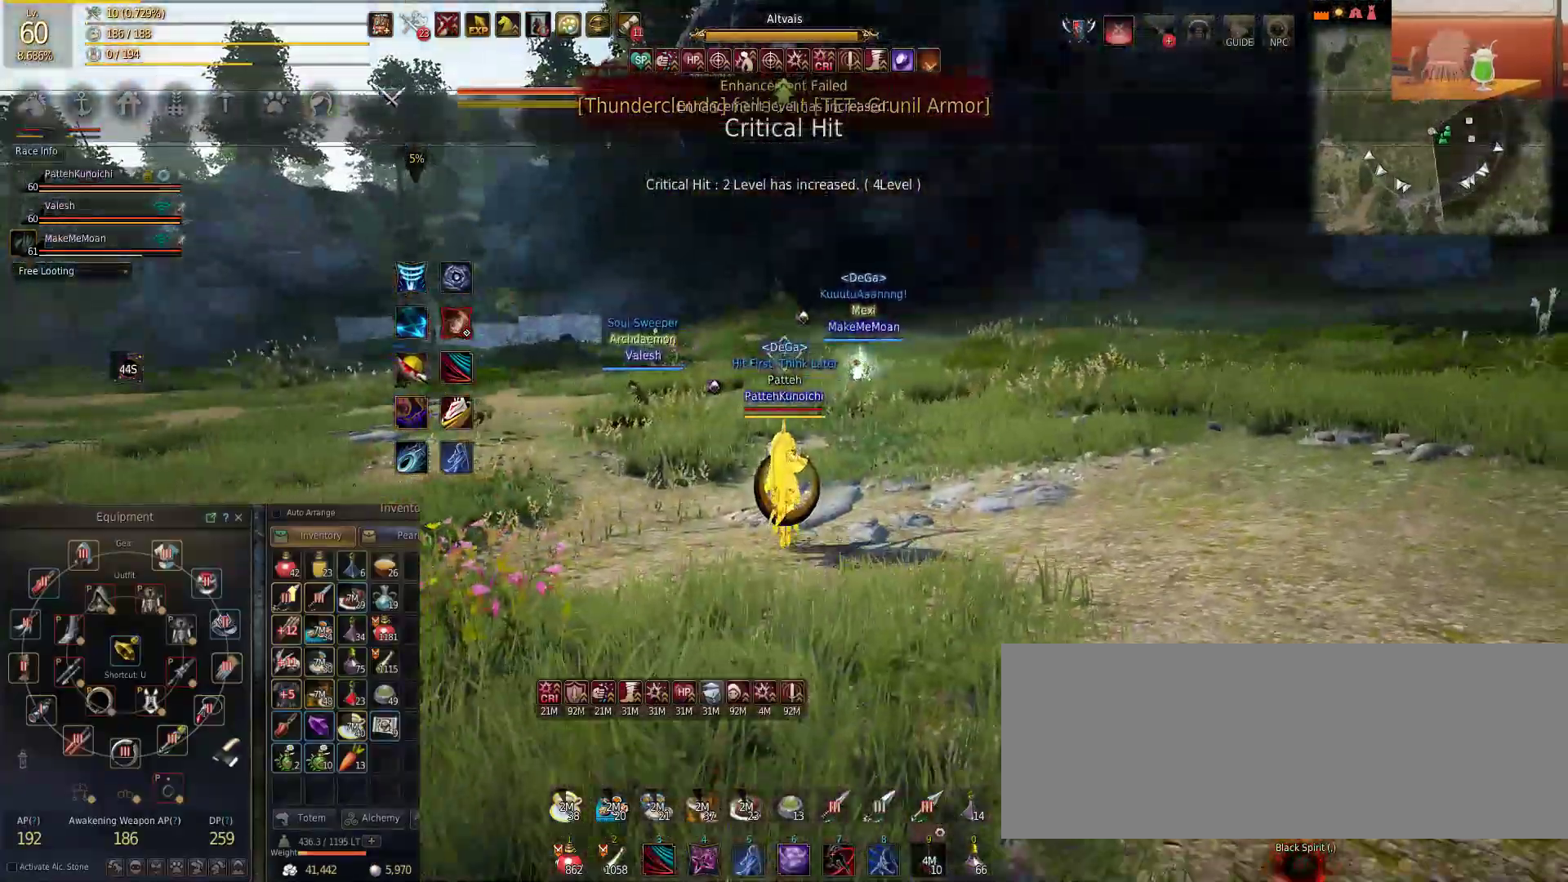
{"keys": ["a"], "mouse": [], "events": [[367, "a", "down"], [401, "s", "up"]]}
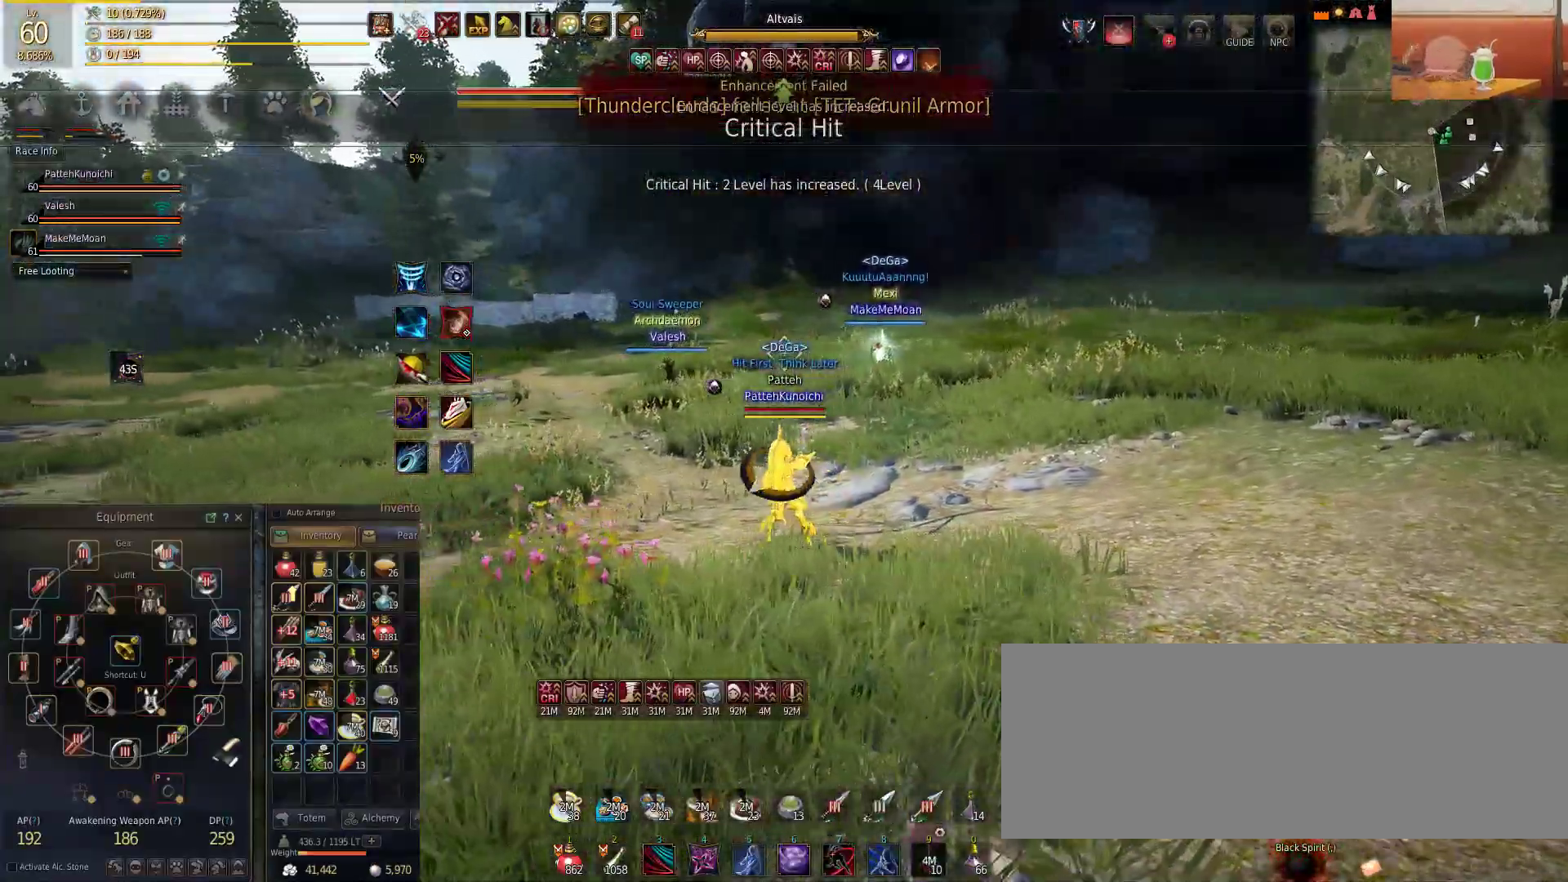
{"keys": ["a", "w"], "mouse": [], "events": [[234, "w", "down"]]}
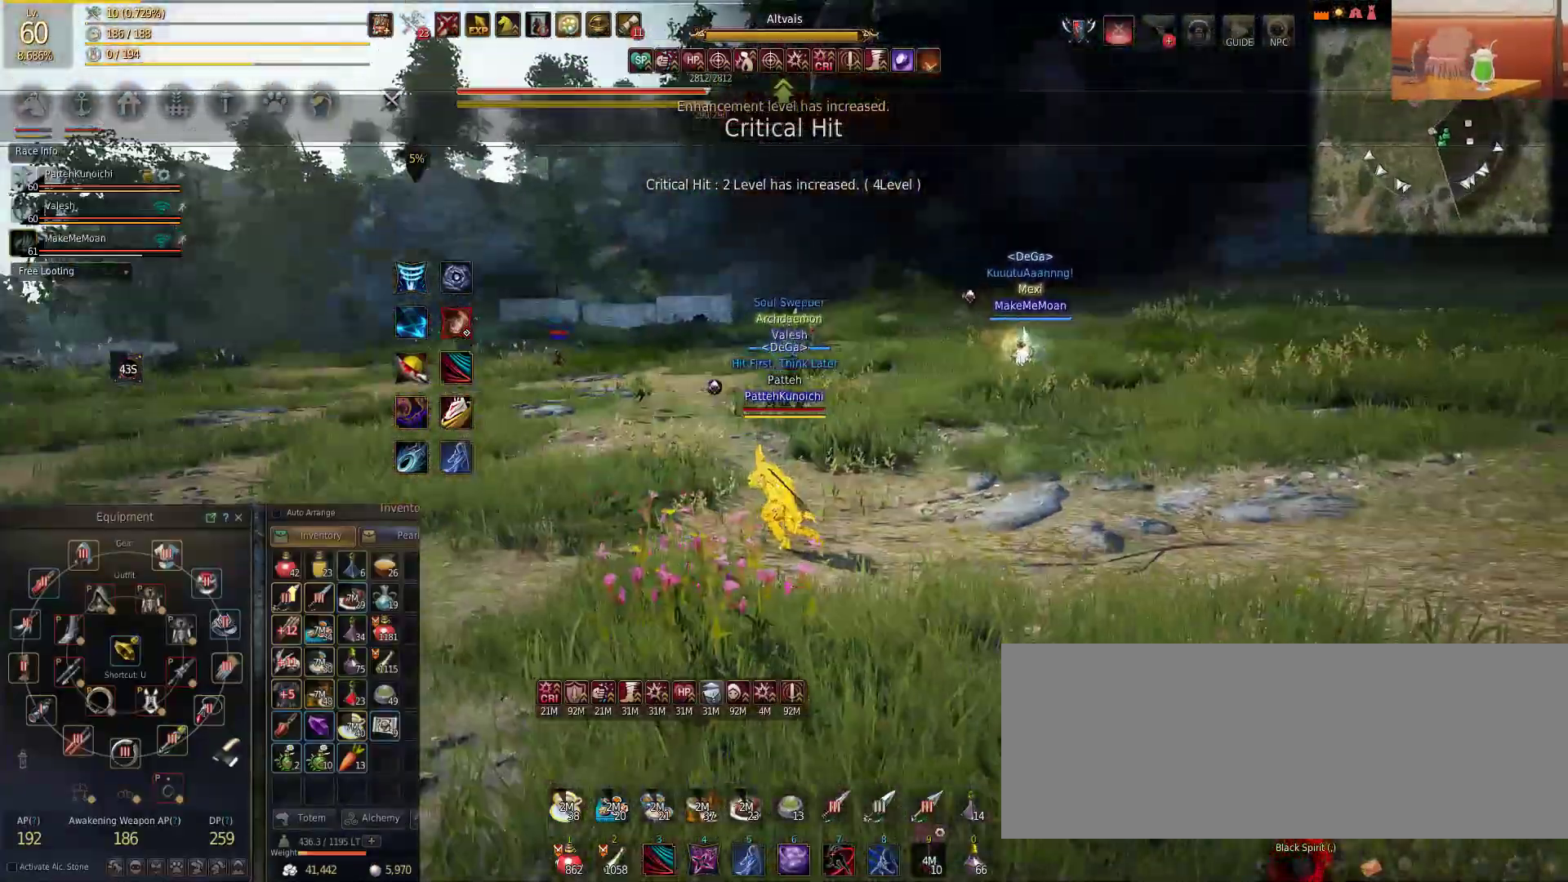
{"keys": ["a"], "mouse": [], "events": [[484, "w", "up"]]}
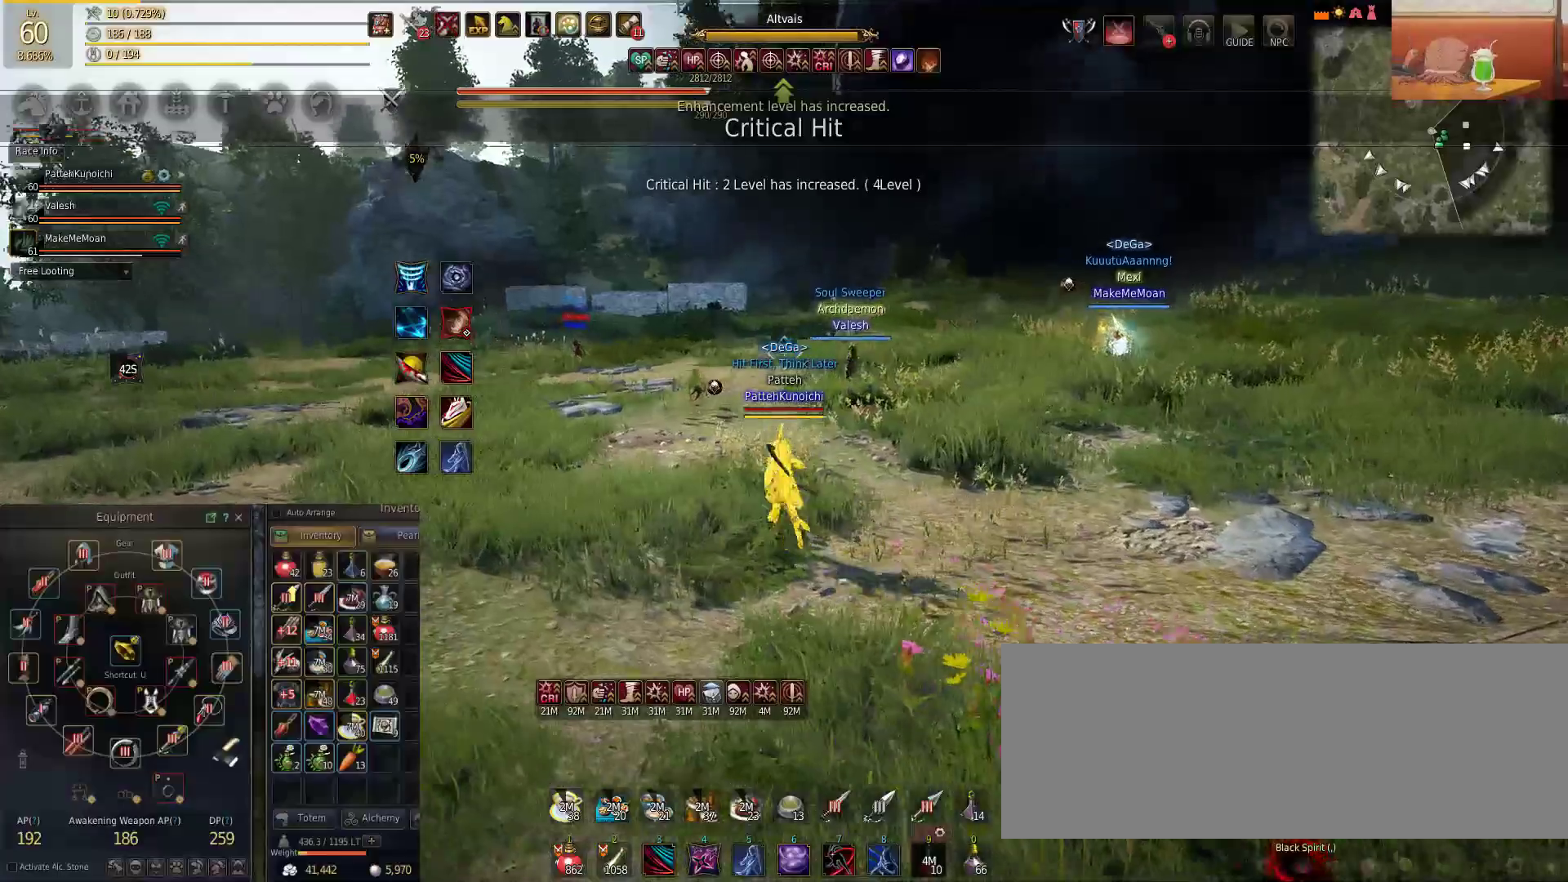
{"keys": [], "mouse": [], "events": [[33, "a", "up"]]}
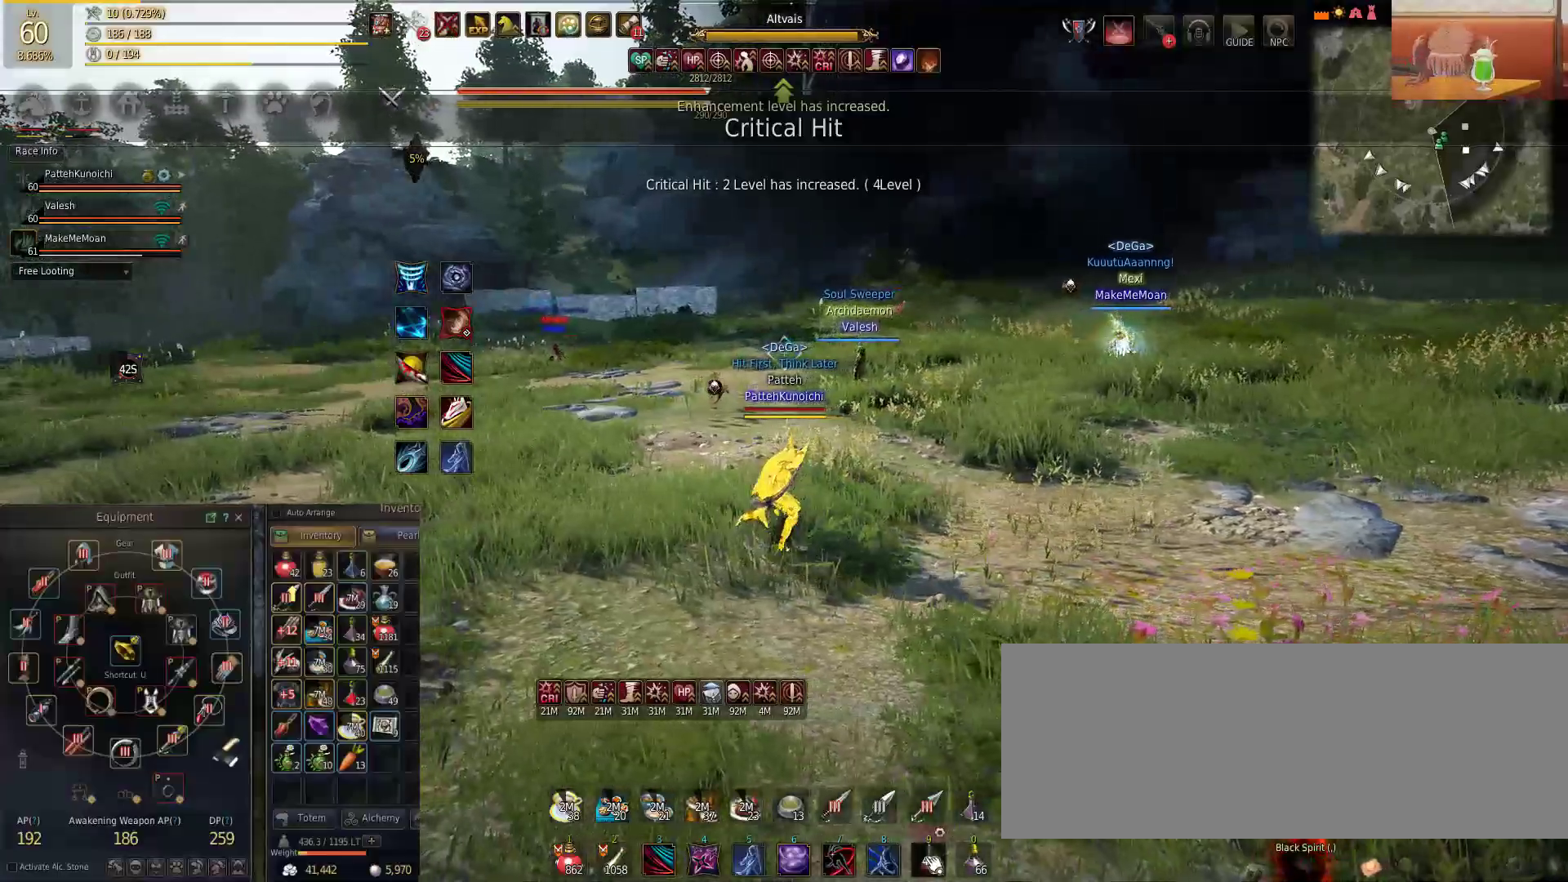
{"keys": [], "mouse": [], "events": []}
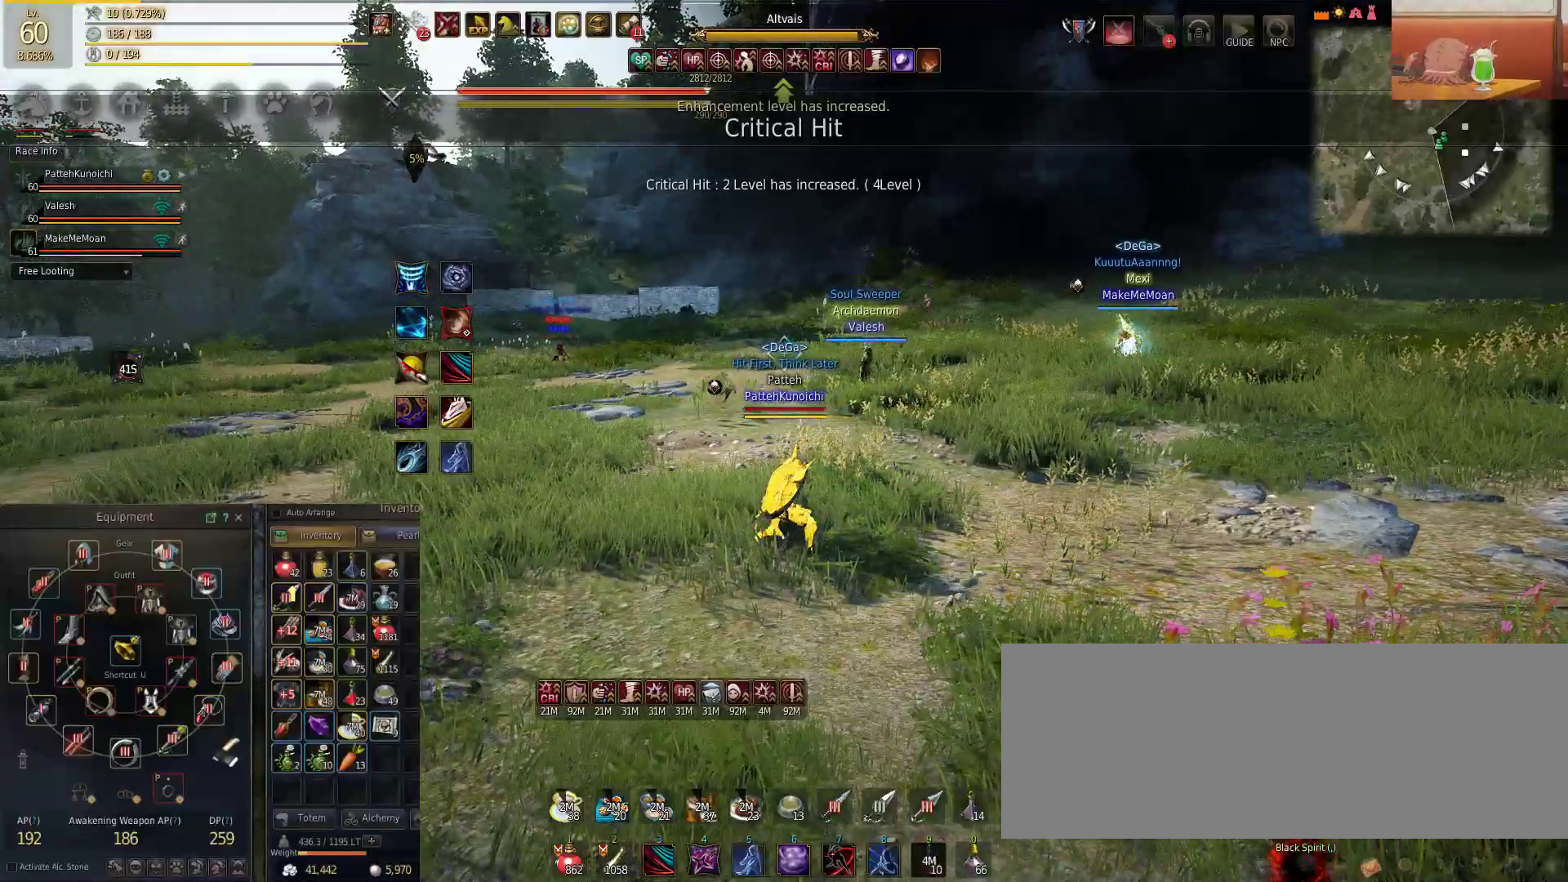
{"keys": [], "mouse": [], "events": []}
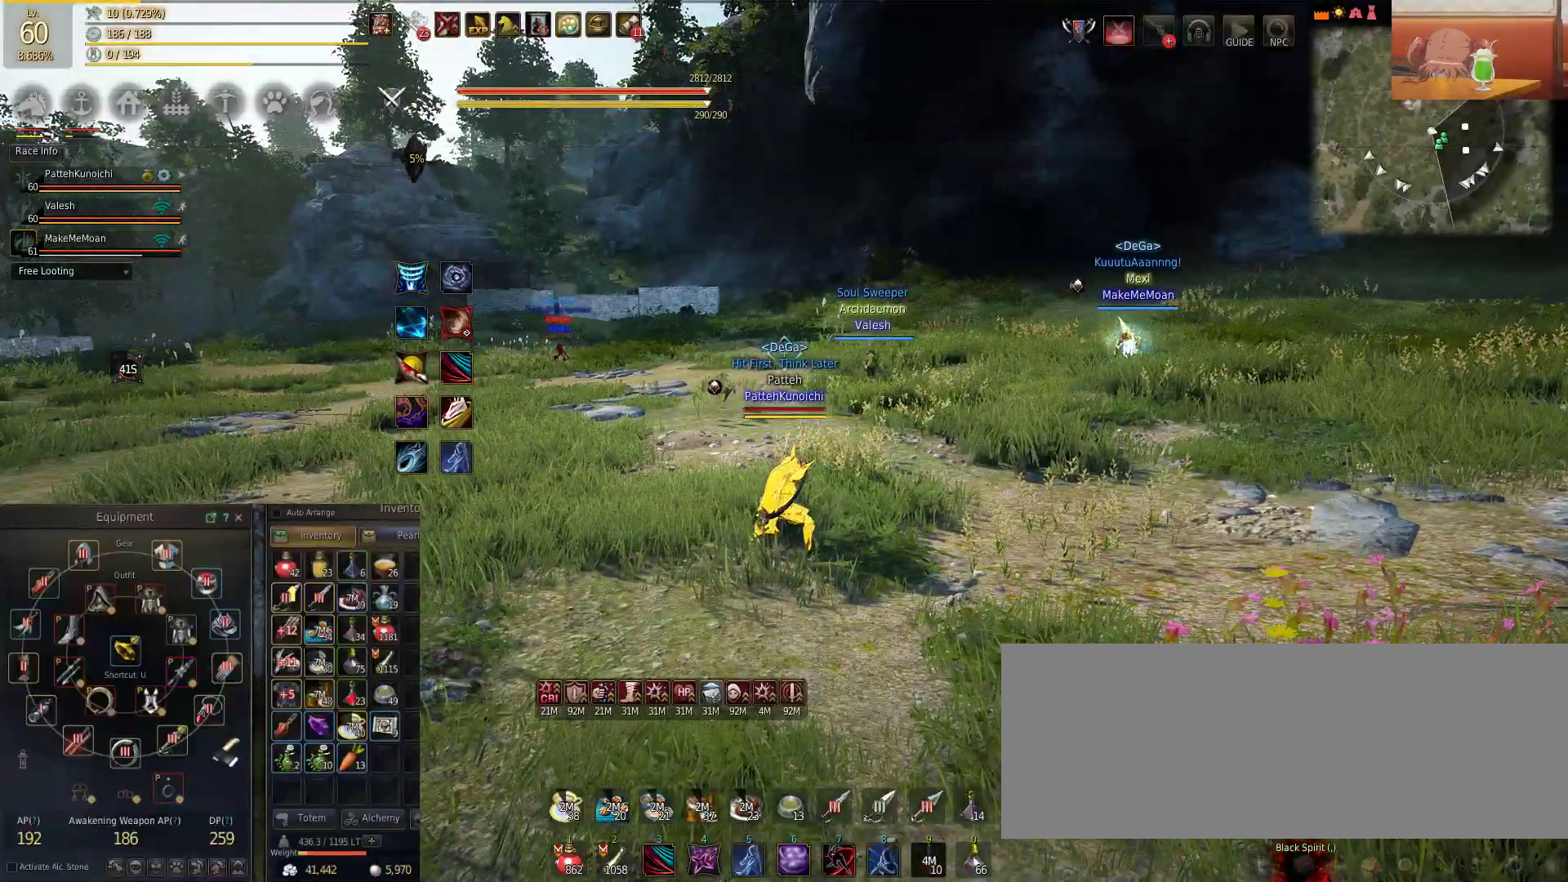
{"keys": [], "mouse": [], "events": [[351, "mouse_left", "down"], [434, "mouse_left", "up"]]}
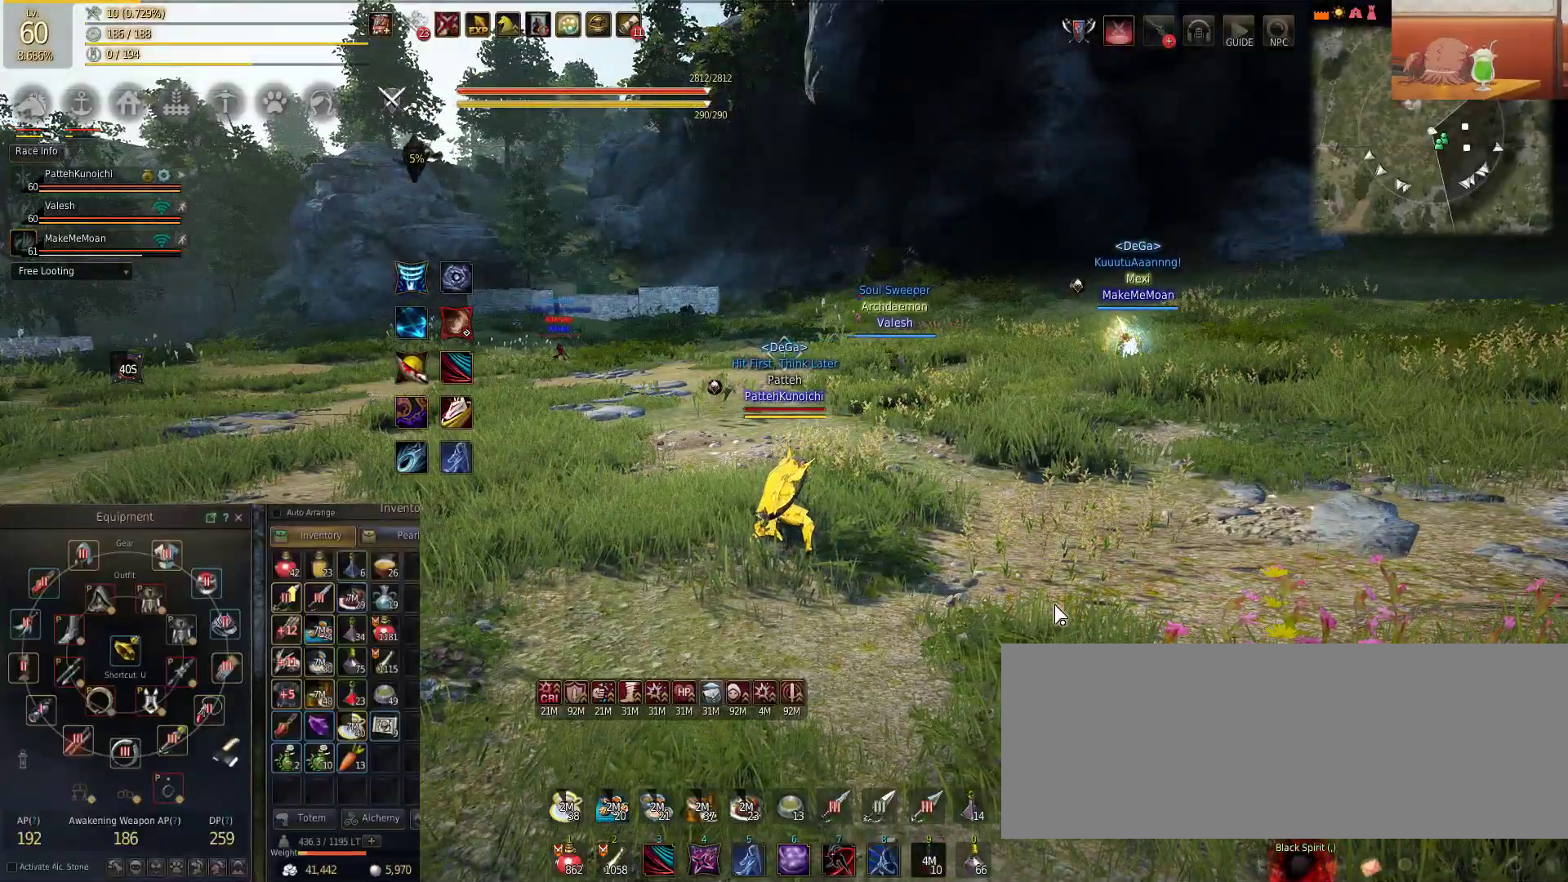
{"keys": ["w"], "mouse": [], "events": [[284, "w", "down"]]}
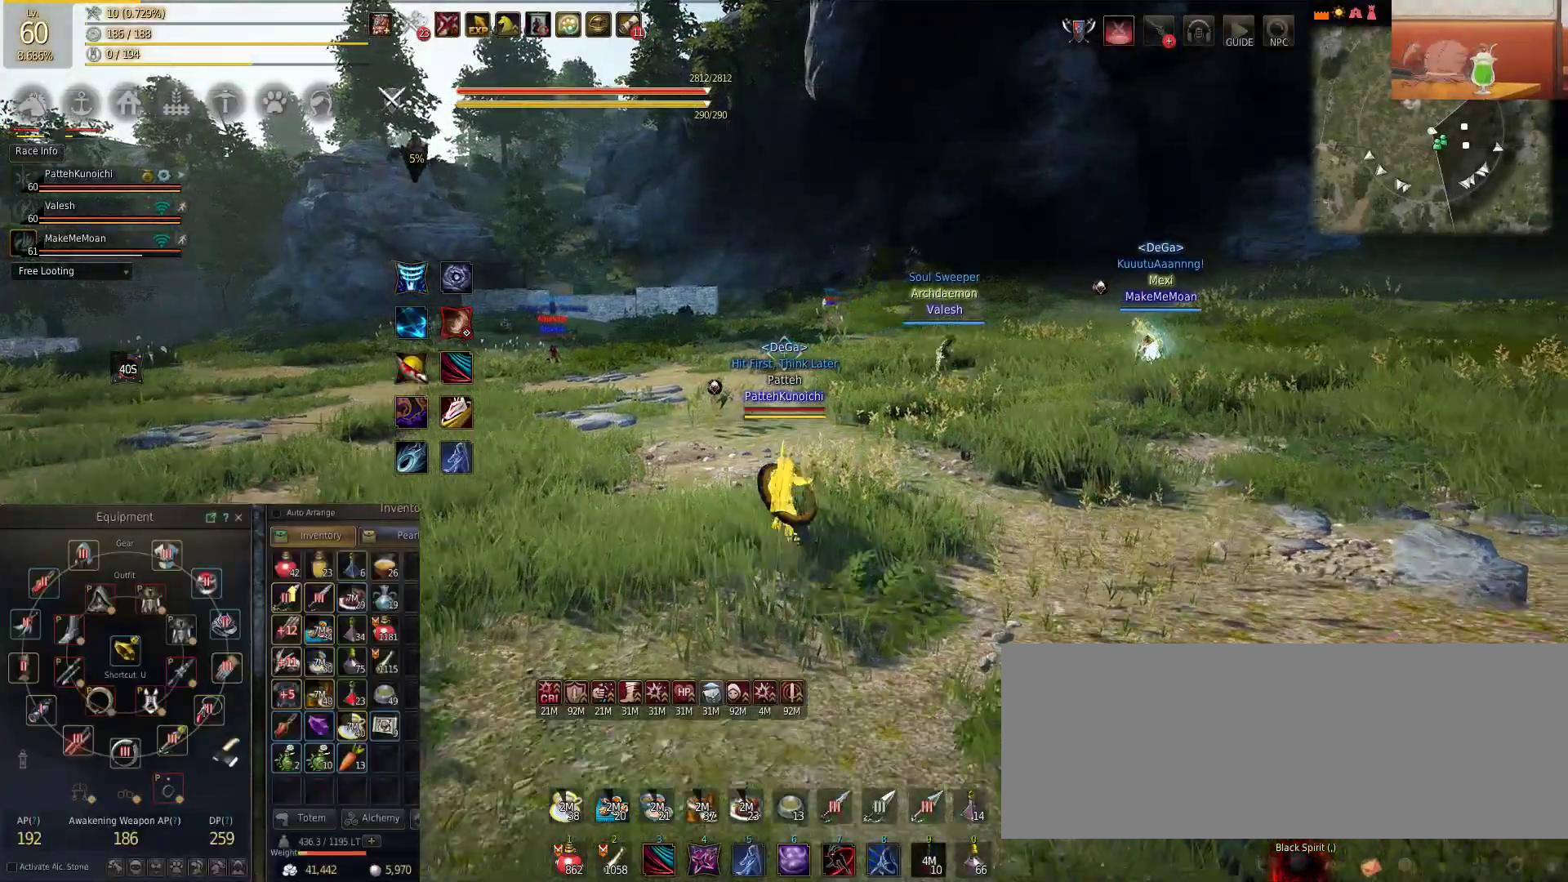
{"keys": ["a"], "mouse": [], "events": [[317, "a", "down"], [334, "w", "up"]]}
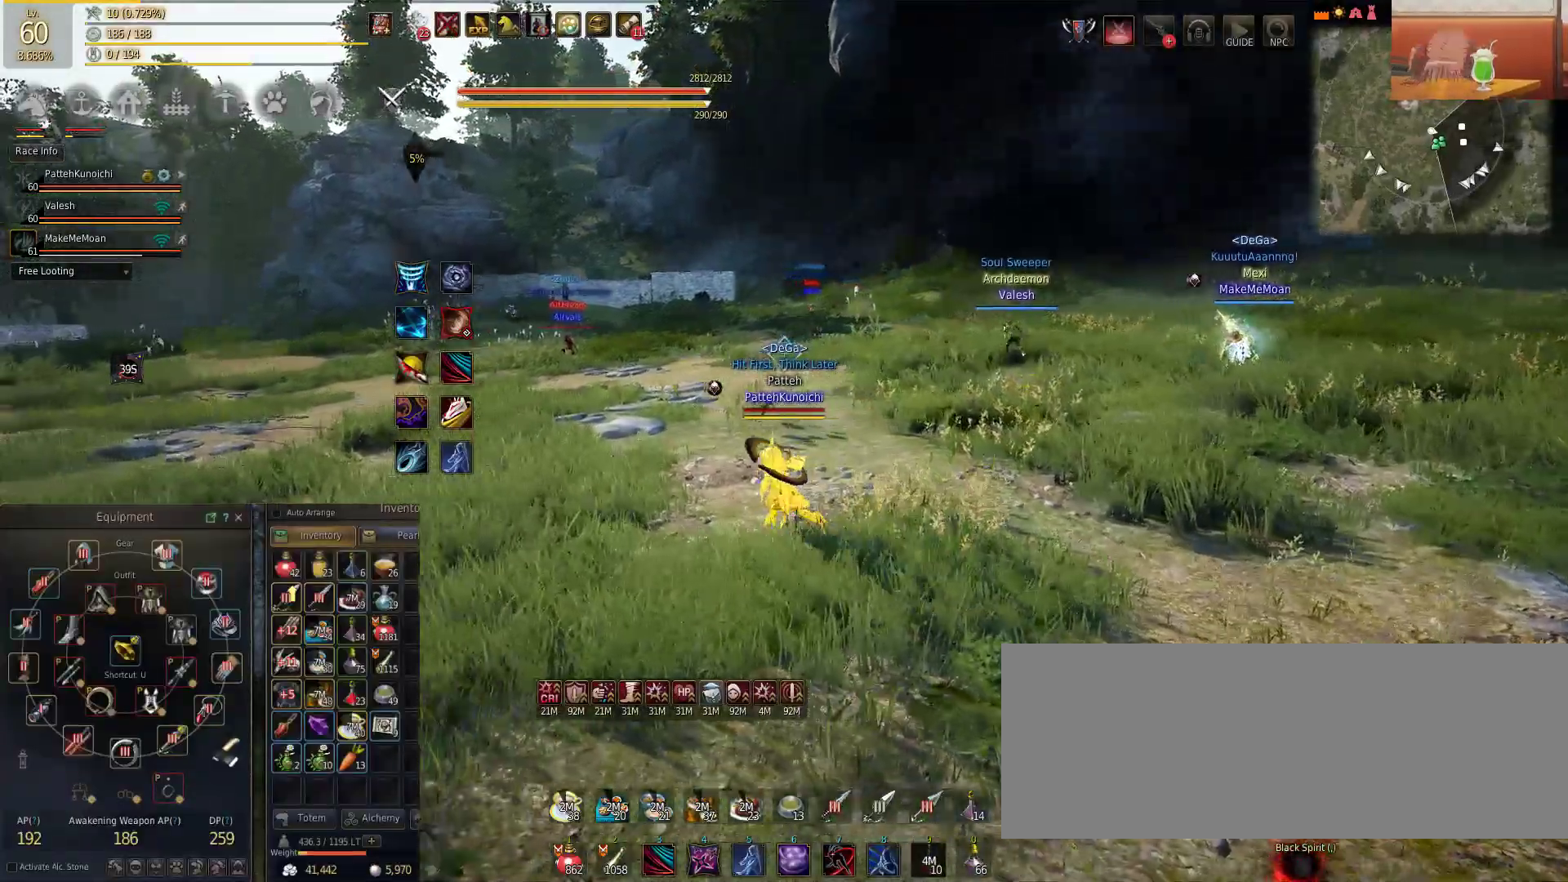
{"keys": [], "mouse": [], "events": [[284, "a", "up"]]}
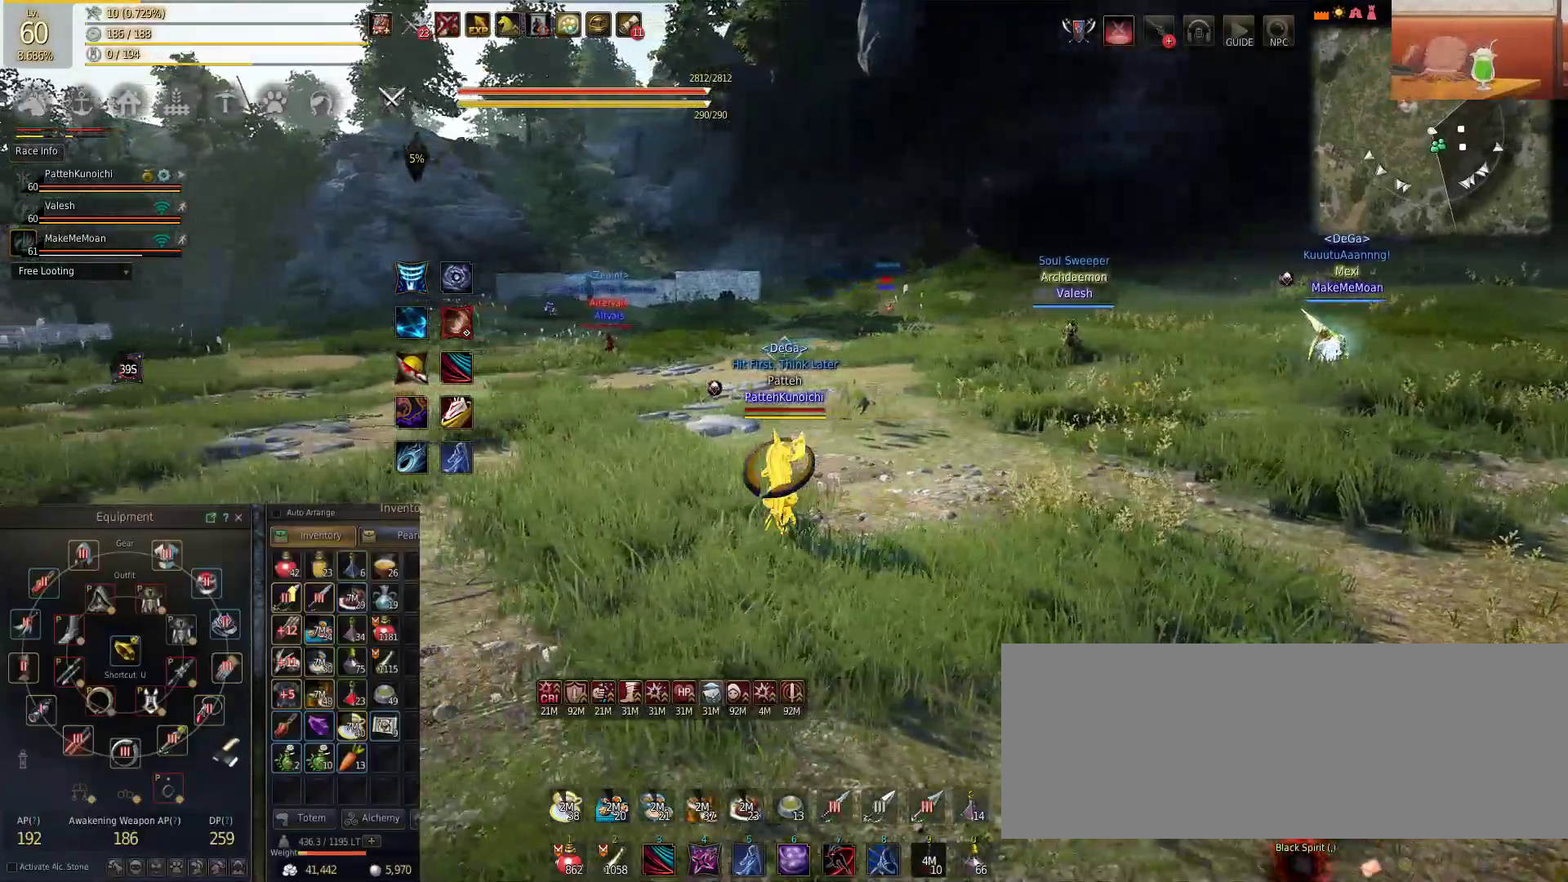
{"keys": ["a"], "mouse": [], "events": [[151, "a", "down"]]}
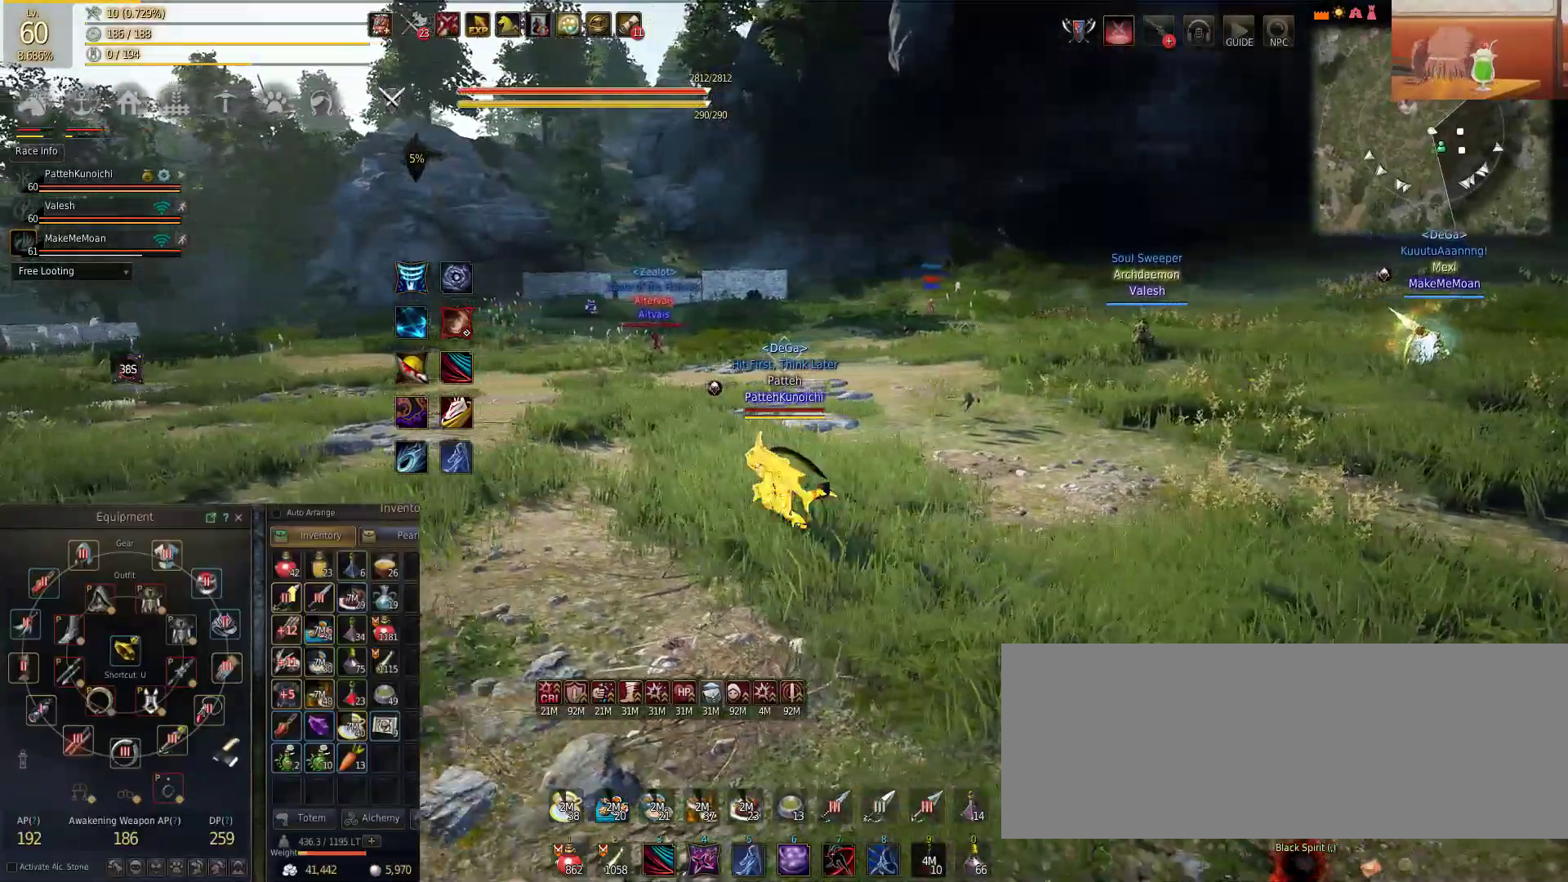
{"keys": ["s"], "mouse": [], "events": [[367, "a", "up"], [450, "s", "down"]]}
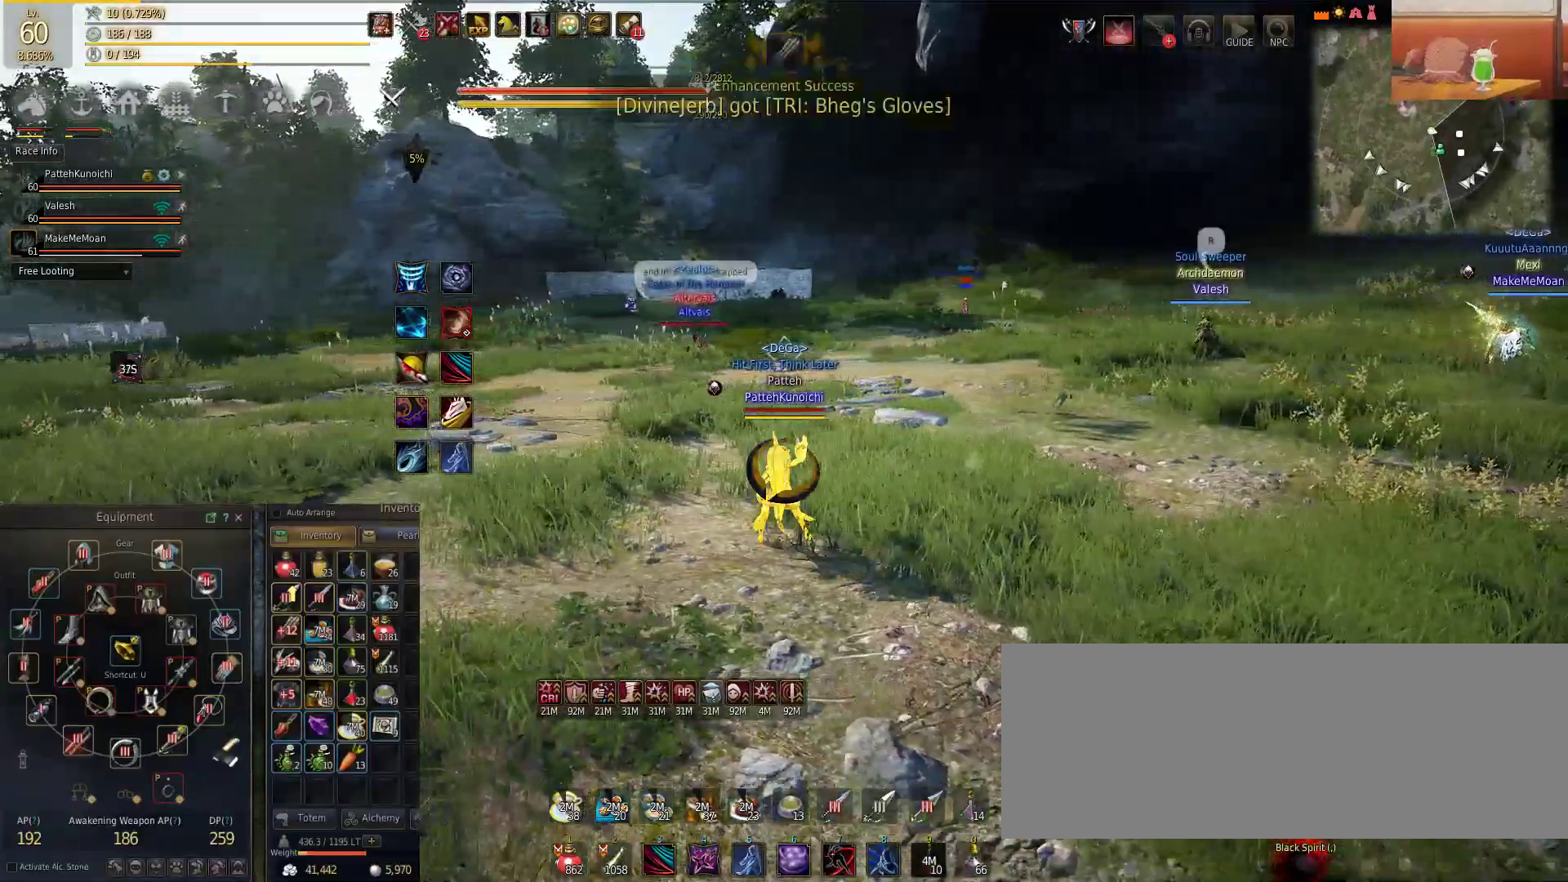
{"keys": [], "mouse": [], "events": [[251, "s", "up"]]}
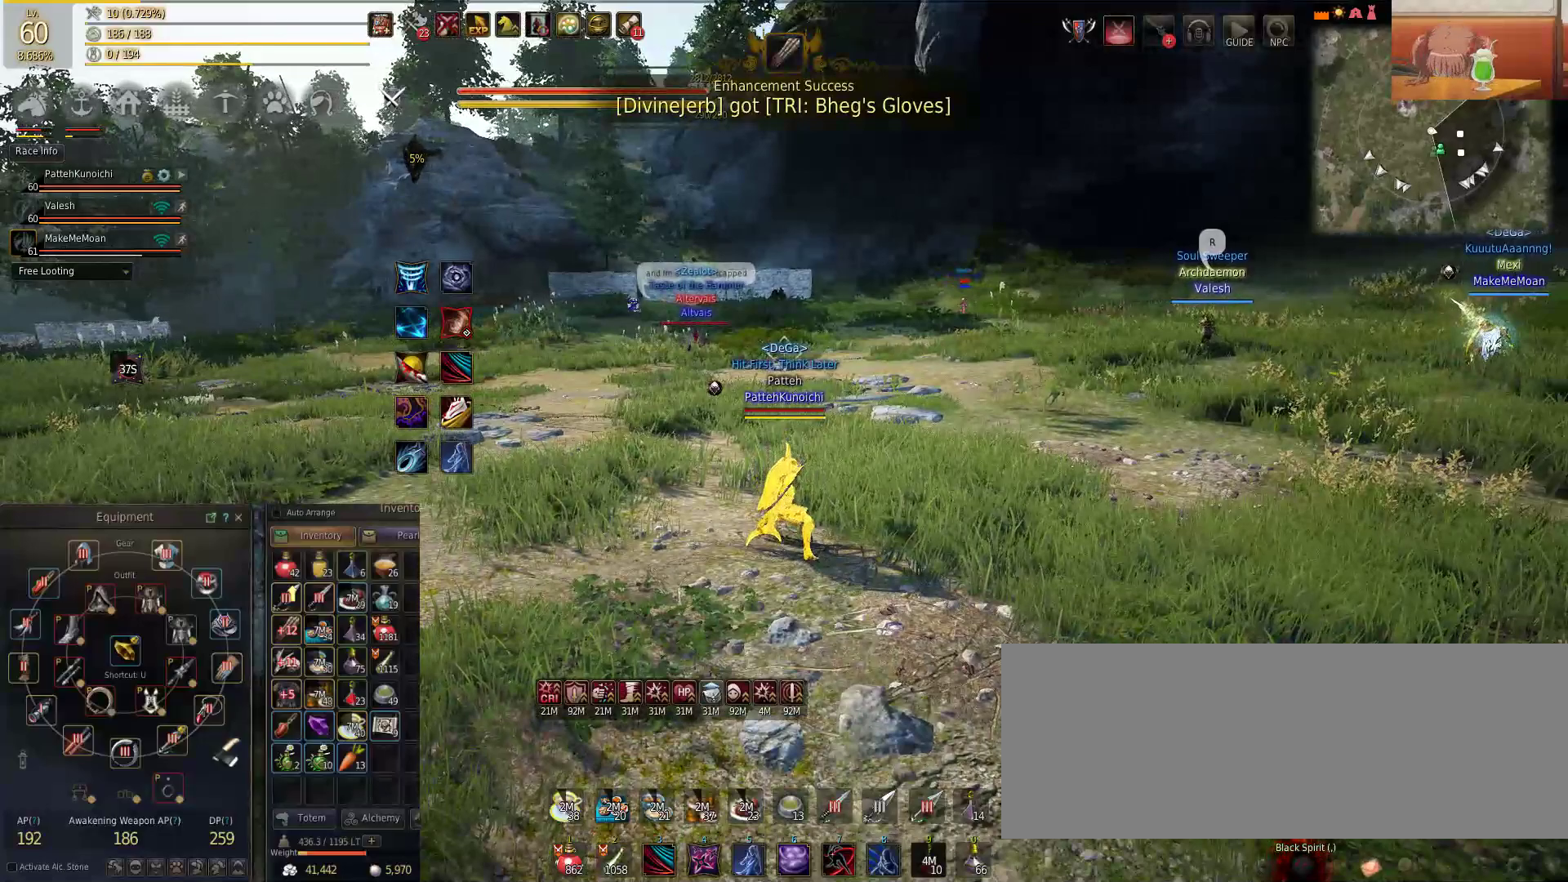
{"keys": [], "mouse": [], "events": []}
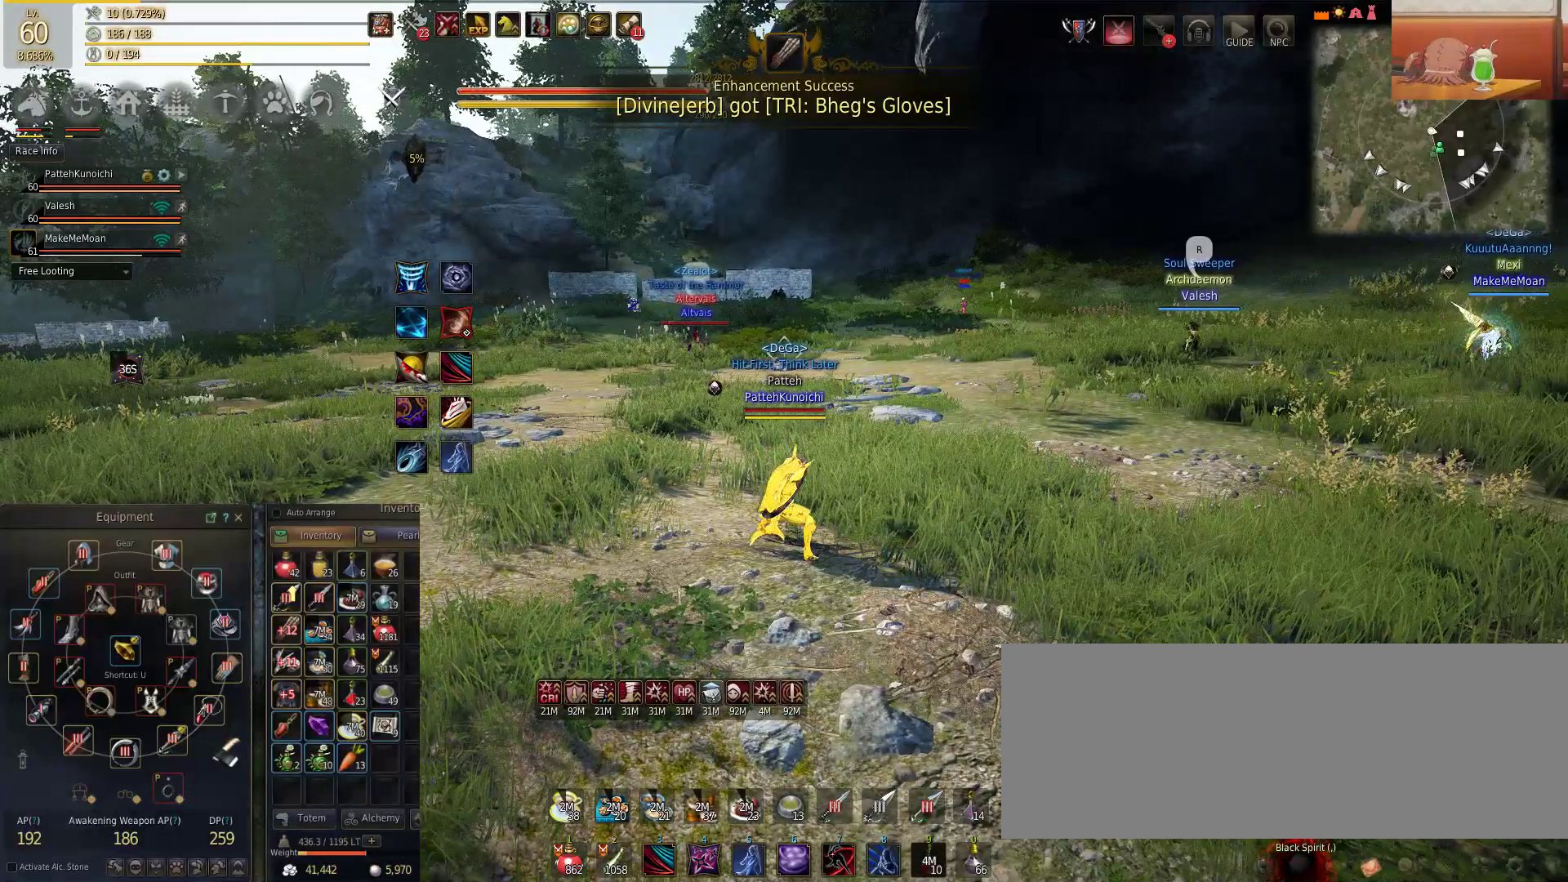
{"keys": [], "mouse": [], "events": []}
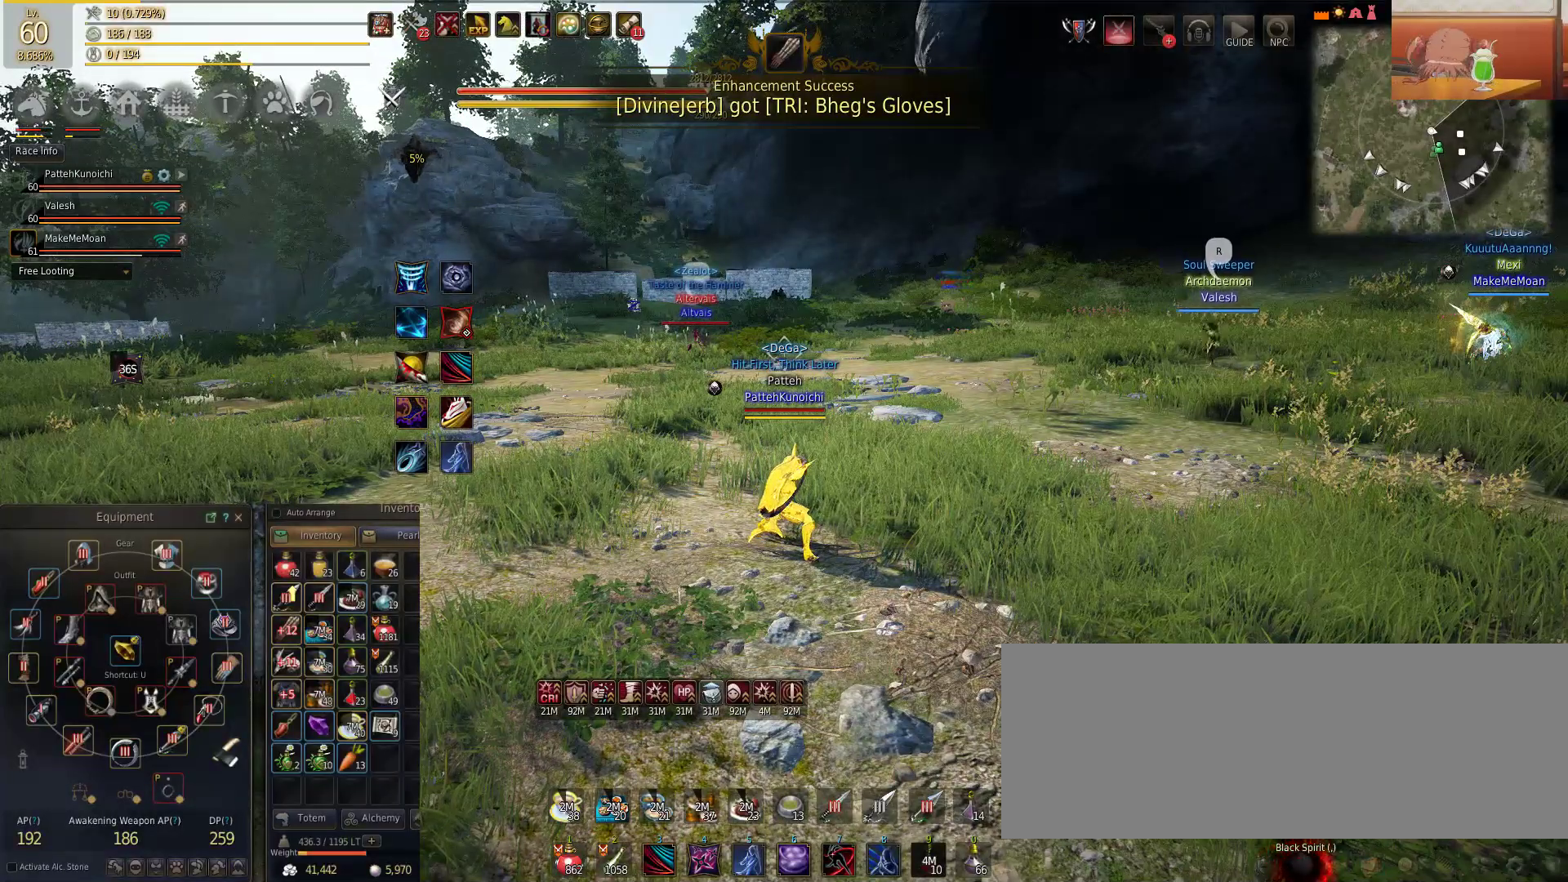
{"keys": [], "mouse": [], "events": []}
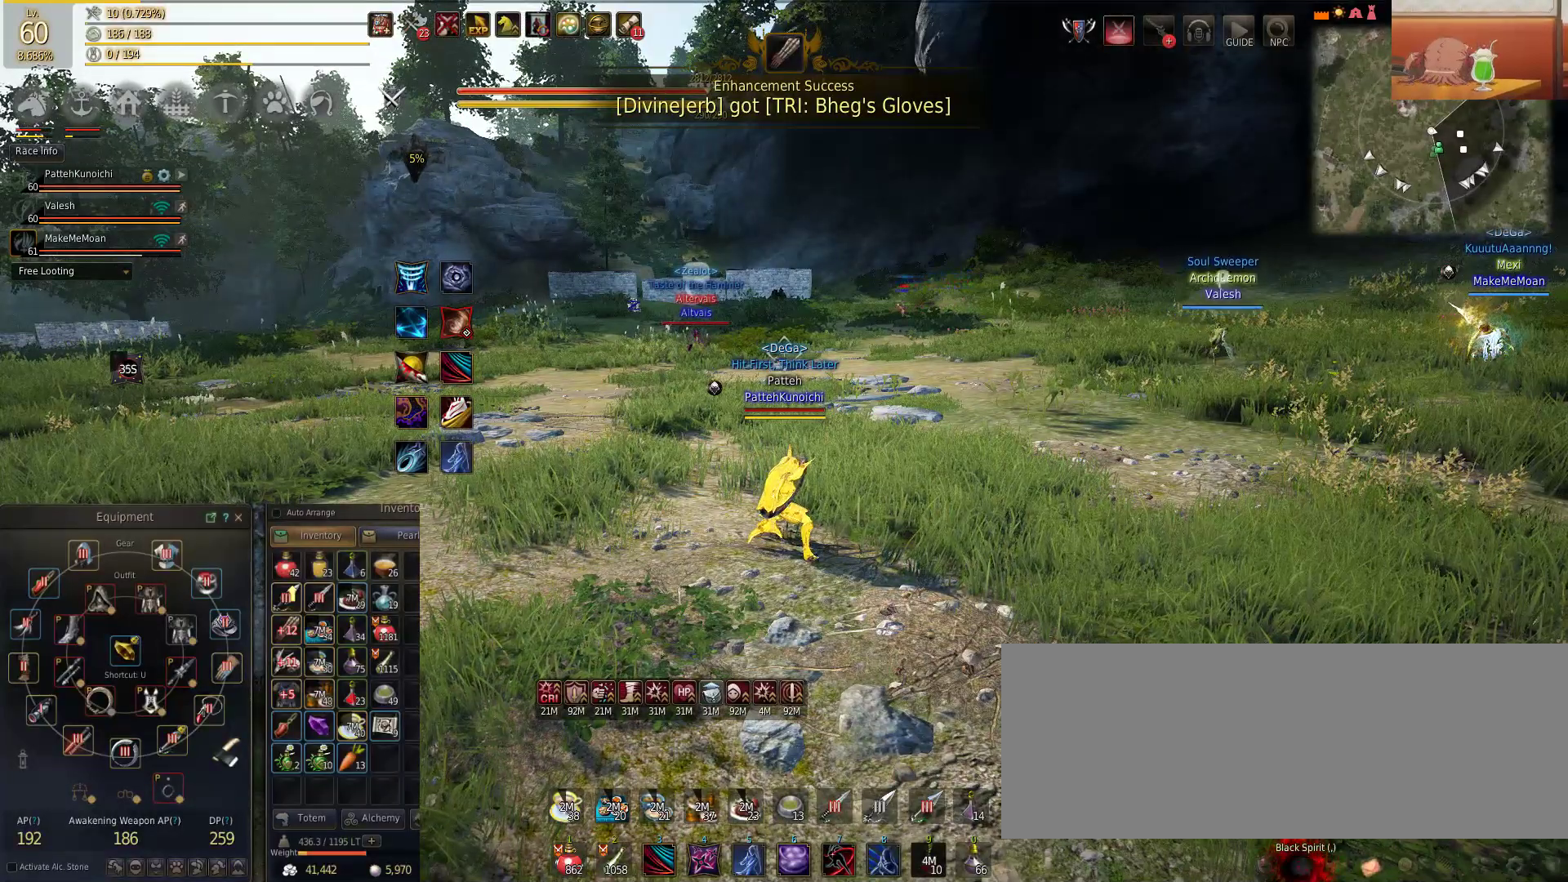
{"keys": [], "mouse": [], "events": []}
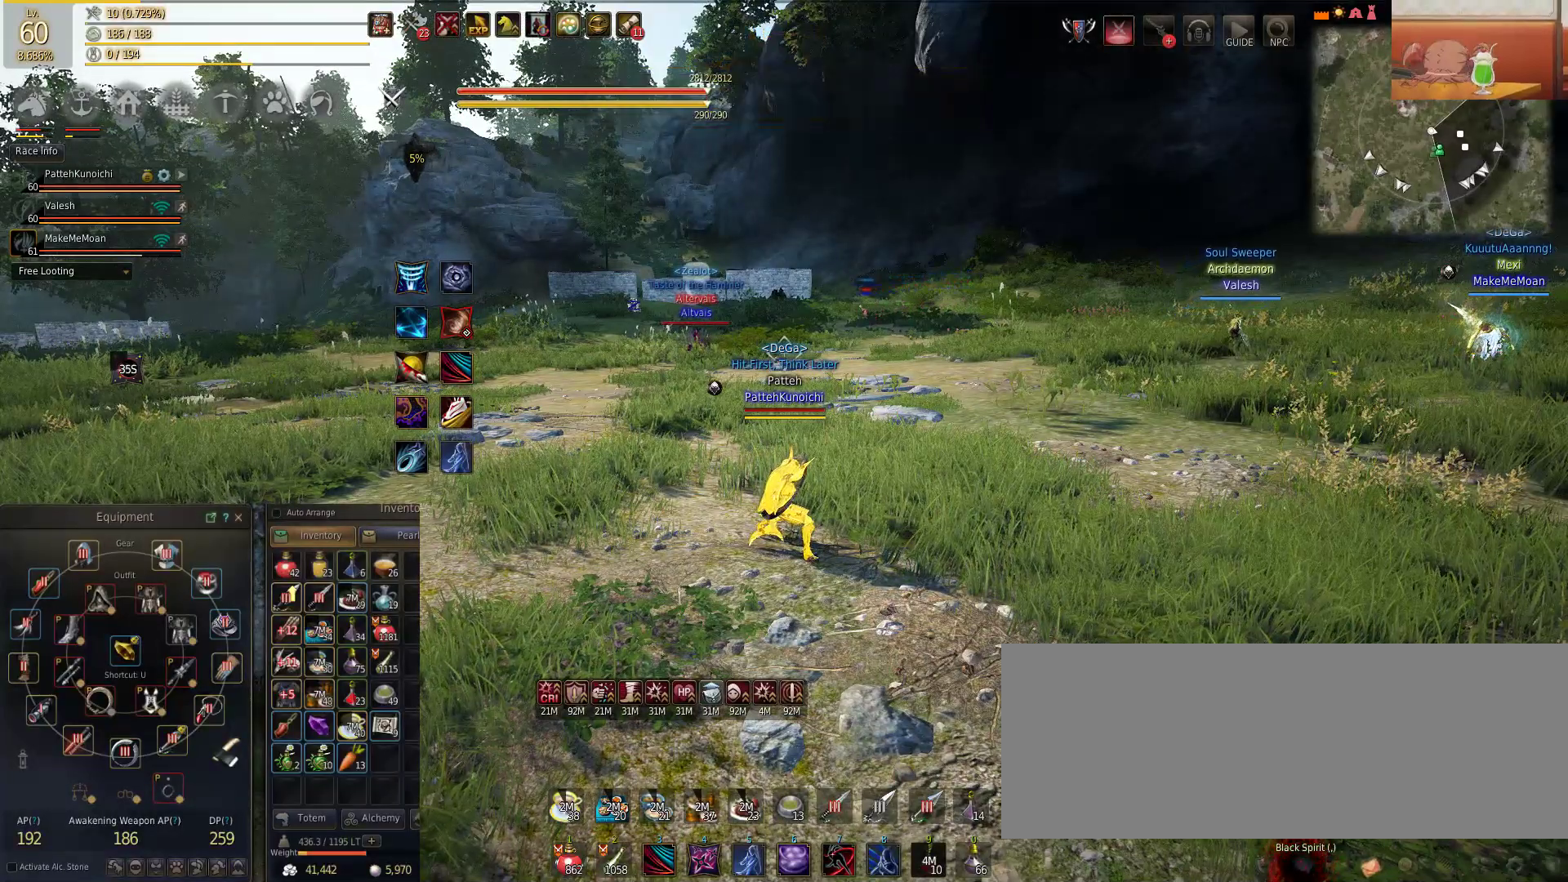
{"keys": [], "mouse": [], "events": []}
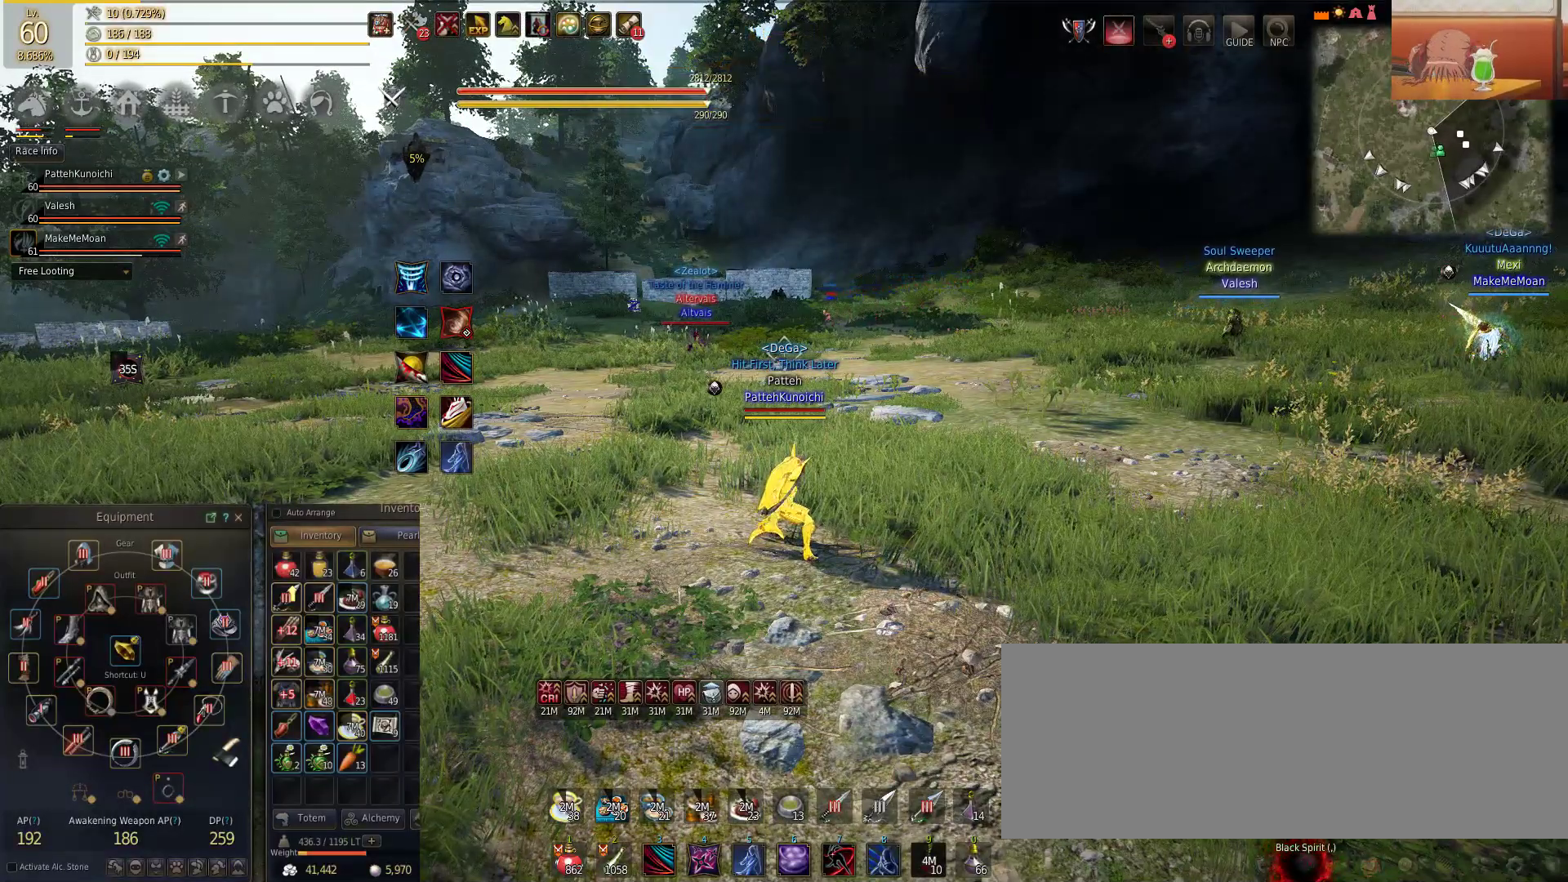
{"keys": [], "mouse": [], "events": []}
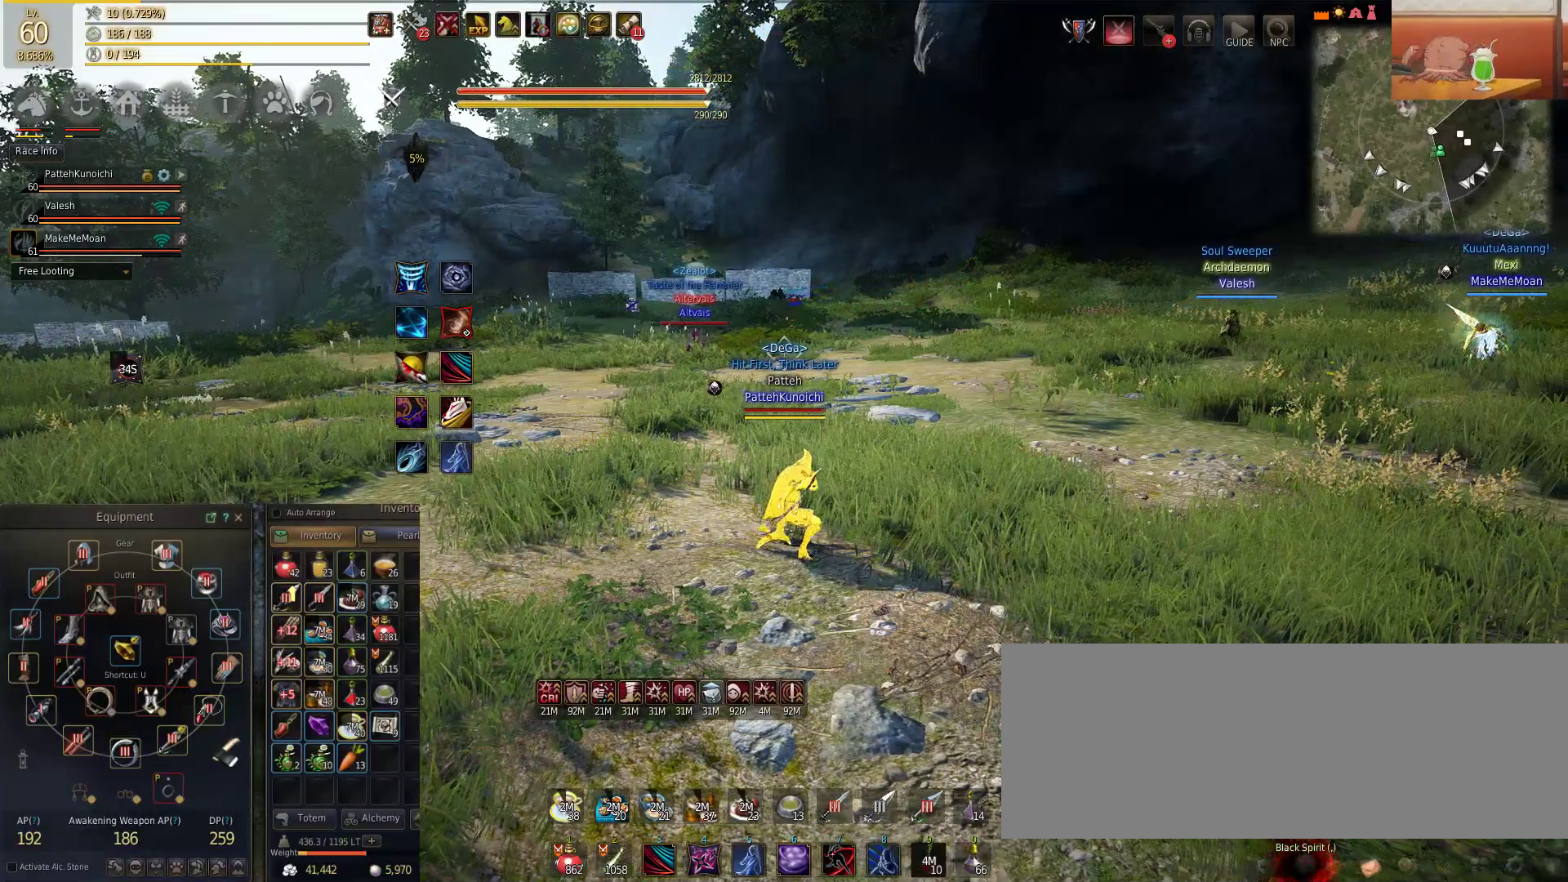
{"keys": ["s"], "mouse": [], "events": [[334, "s", "down"]]}